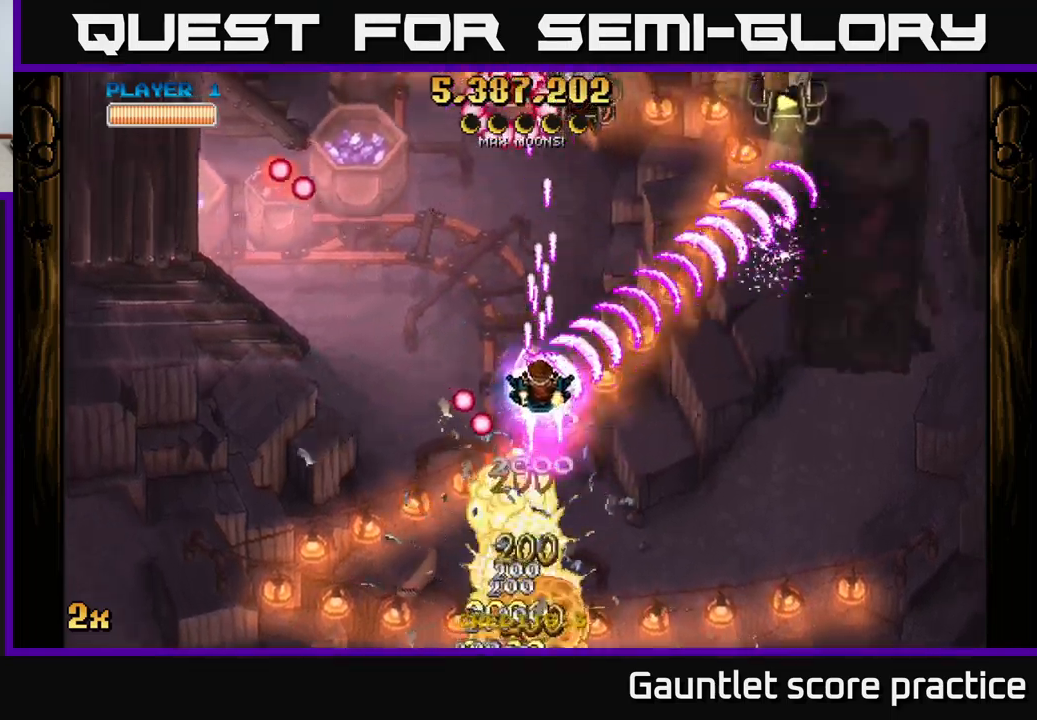
Gameplay with a controller (Xbox layout); each line is a JSON object with the inputs held at the frame after it. "events" lists button and stick changes between this image and that frame as [ms after this image, input, new state], when the widget could be followed in between.
{"buttons": ["A"], "left_stick": "right", "right_stick": "center", "events": [[117, "left_stick", "right"]]}
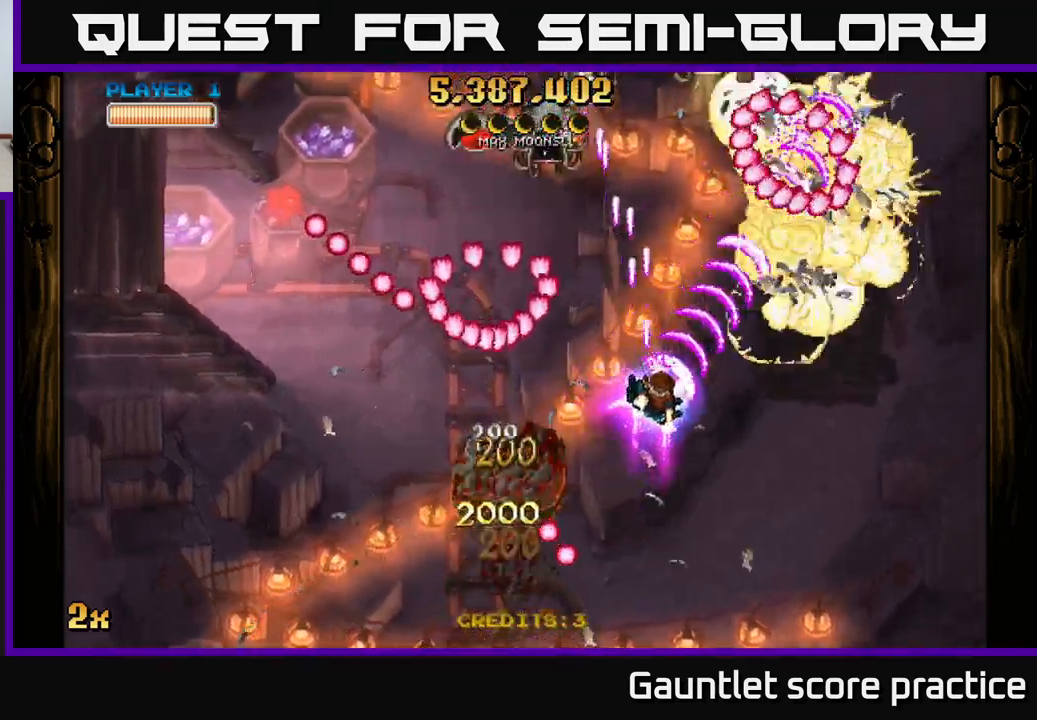
{"buttons": ["A"], "left_stick": "down-right", "right_stick": "center", "events": [[84, "left_stick", "left"], [117, "X", "down"], [217, "X", "up"], [250, "left_stick", "up"], [350, "left_stick", "right"], [417, "left_stick", "down-right"]]}
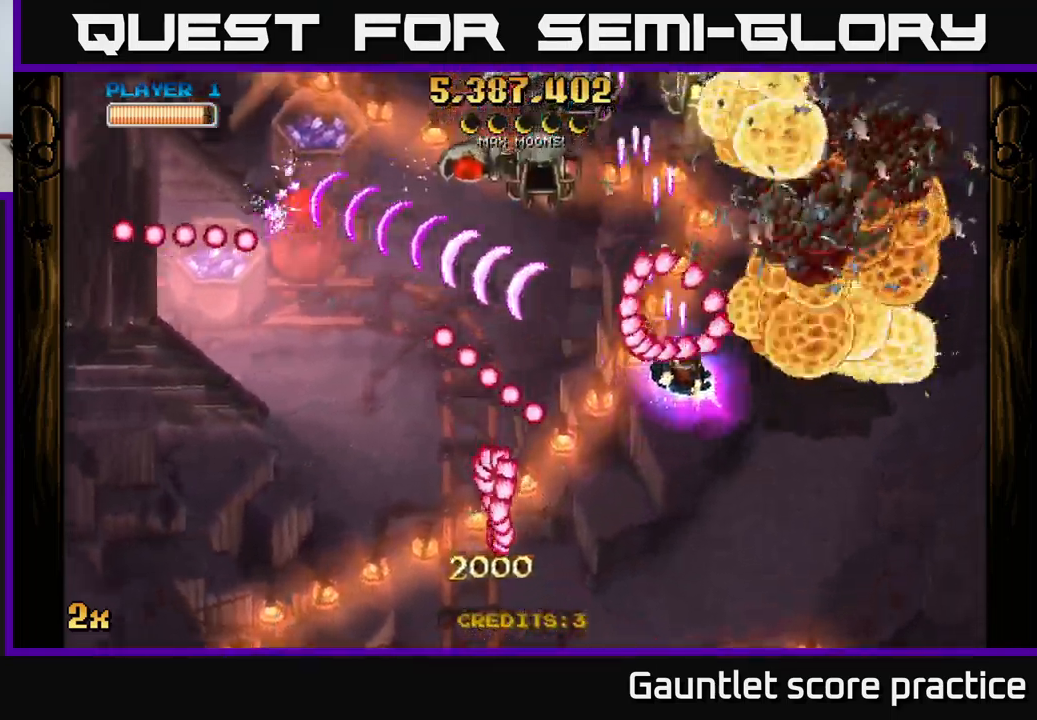
{"buttons": ["A"], "left_stick": "up-right", "right_stick": "center", "events": [[300, "left_stick", "up-right"]]}
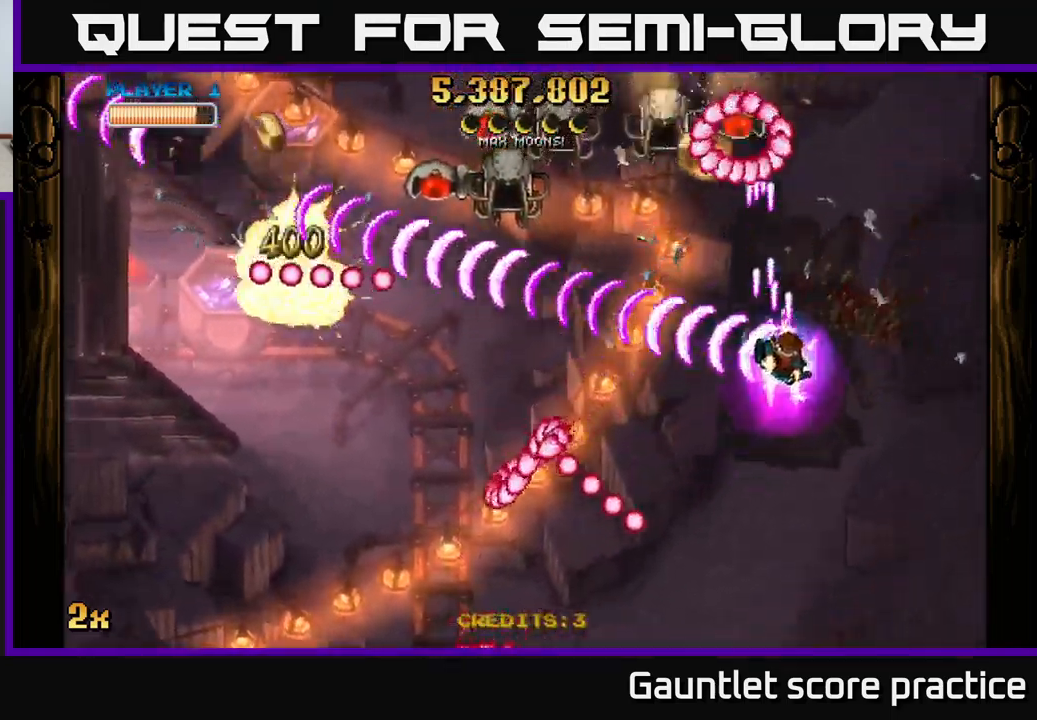
{"buttons": ["A"], "left_stick": "down", "right_stick": "center", "events": [[250, "left_stick", "down"]]}
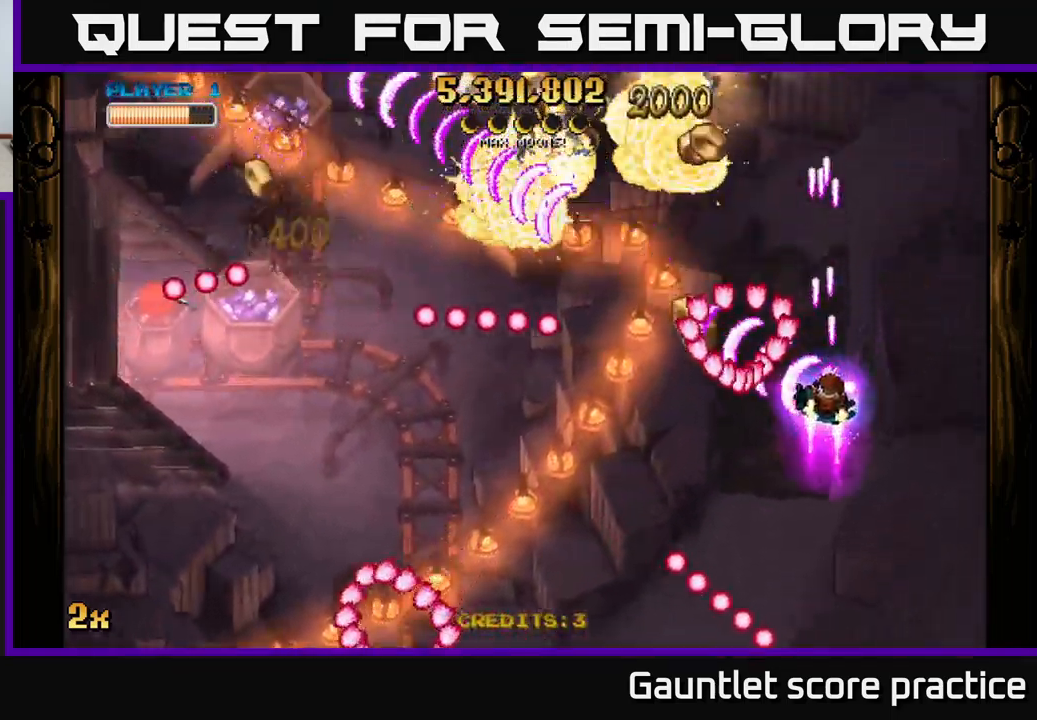
{"buttons": ["A"], "left_stick": "down-left", "right_stick": "center", "events": [[17, "left_stick", "down-right"], [267, "left_stick", "up-right"], [334, "left_stick", "up-left"], [417, "left_stick", "down-left"]]}
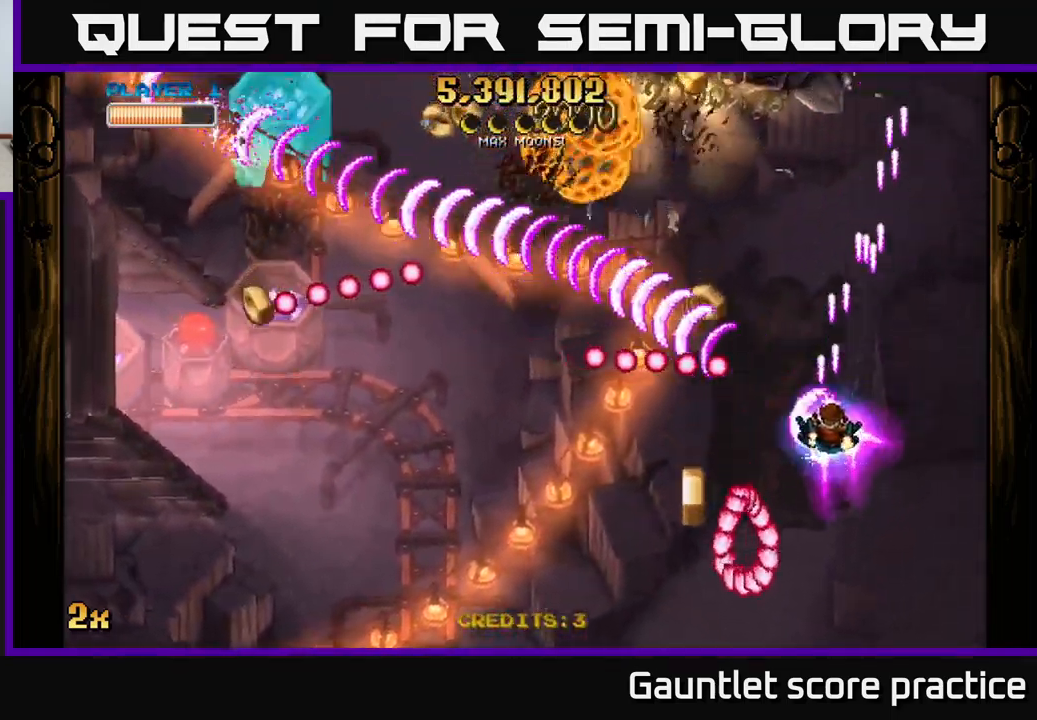
{"buttons": ["A"], "left_stick": "up-left", "right_stick": "center", "events": [[484, "left_stick", "up-left"]]}
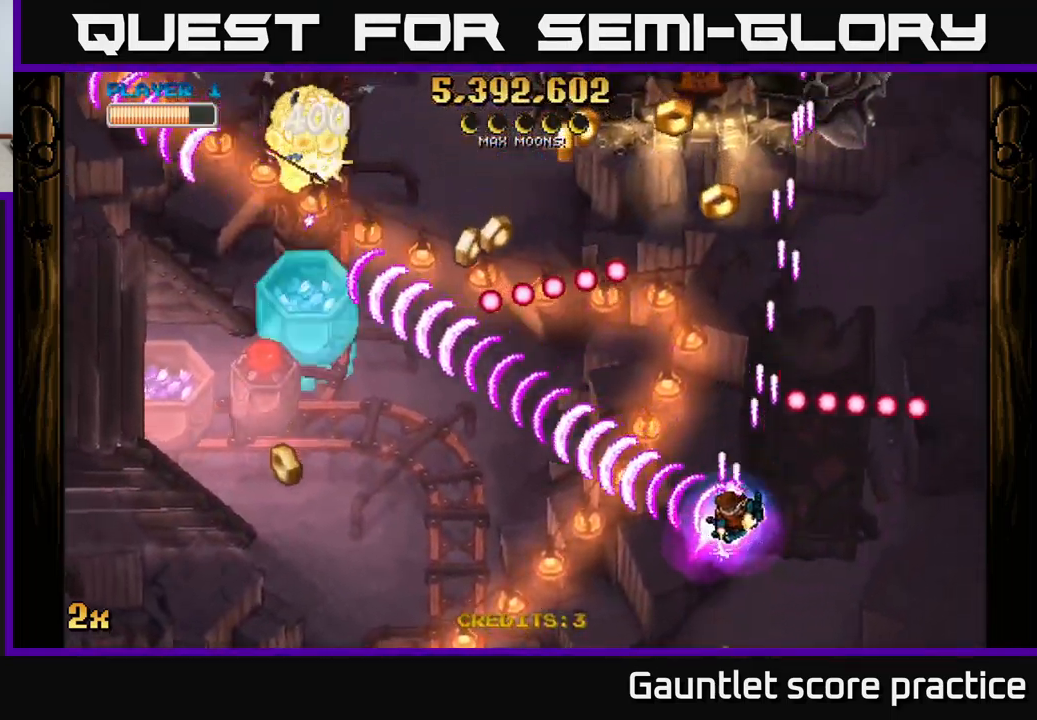
{"buttons": ["A"], "left_stick": "left", "right_stick": "center", "events": [[100, "X", "down"], [200, "X", "up"], [367, "left_stick", "left"]]}
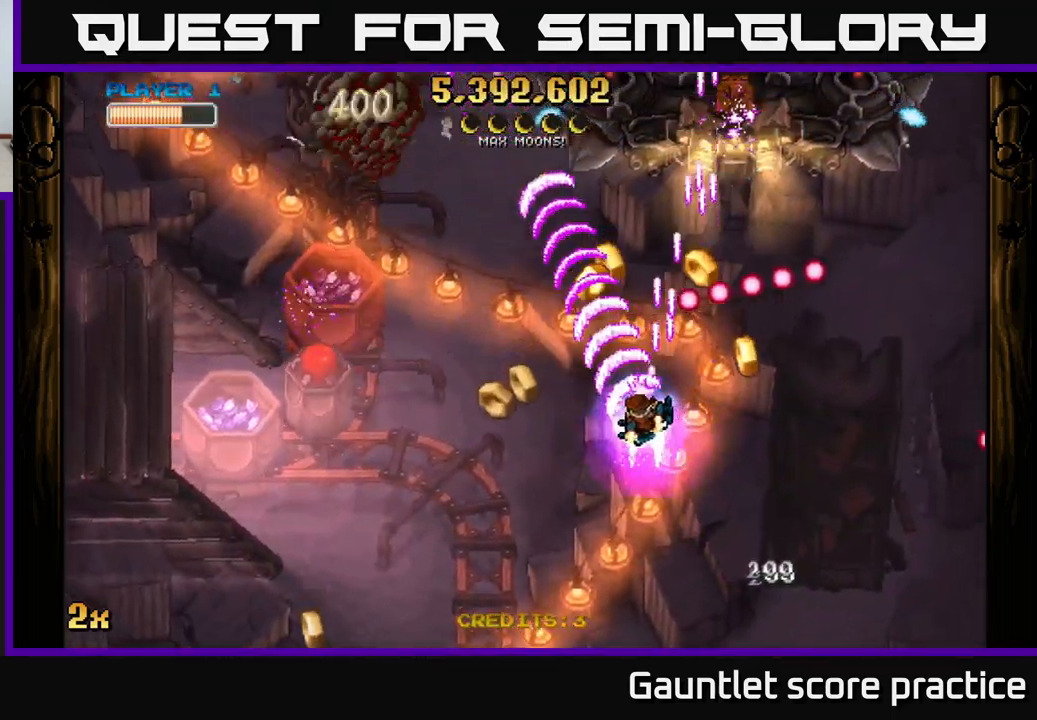
{"buttons": ["A", "X"], "left_stick": "up", "right_stick": "center", "events": [[167, "left_stick", "right"], [450, "left_stick", "up-left"], [500, "X", "down"], [500, "left_stick", "up"]]}
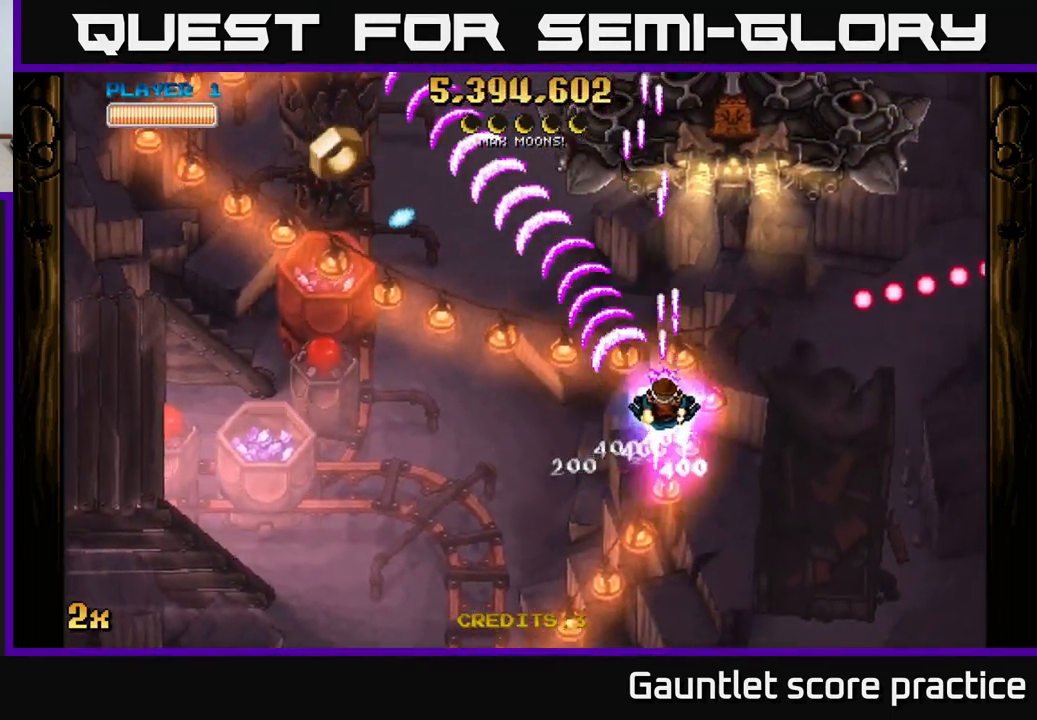
{"buttons": ["A"], "left_stick": "down-left", "right_stick": "center", "events": [[34, "left_stick", "up-right"], [100, "X", "up"], [184, "left_stick", "down-left"]]}
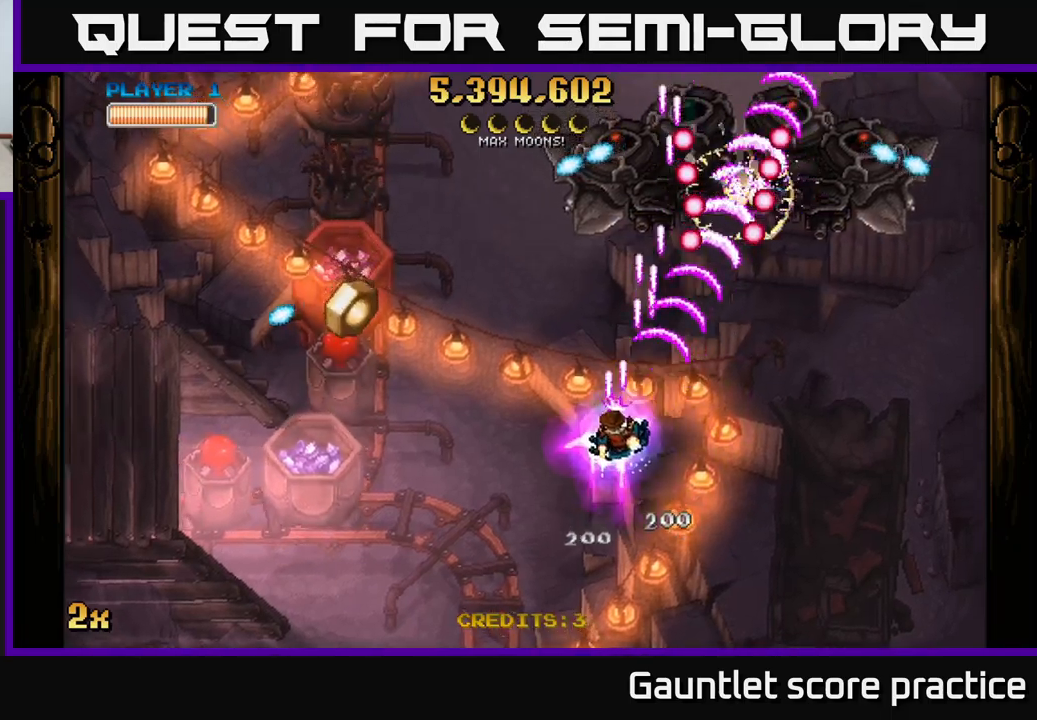
{"buttons": ["A"], "left_stick": "down-left", "right_stick": "center", "events": [[66, "X", "down"], [83, "left_stick", "up-left"], [183, "X", "up"], [283, "left_stick", "down-left"]]}
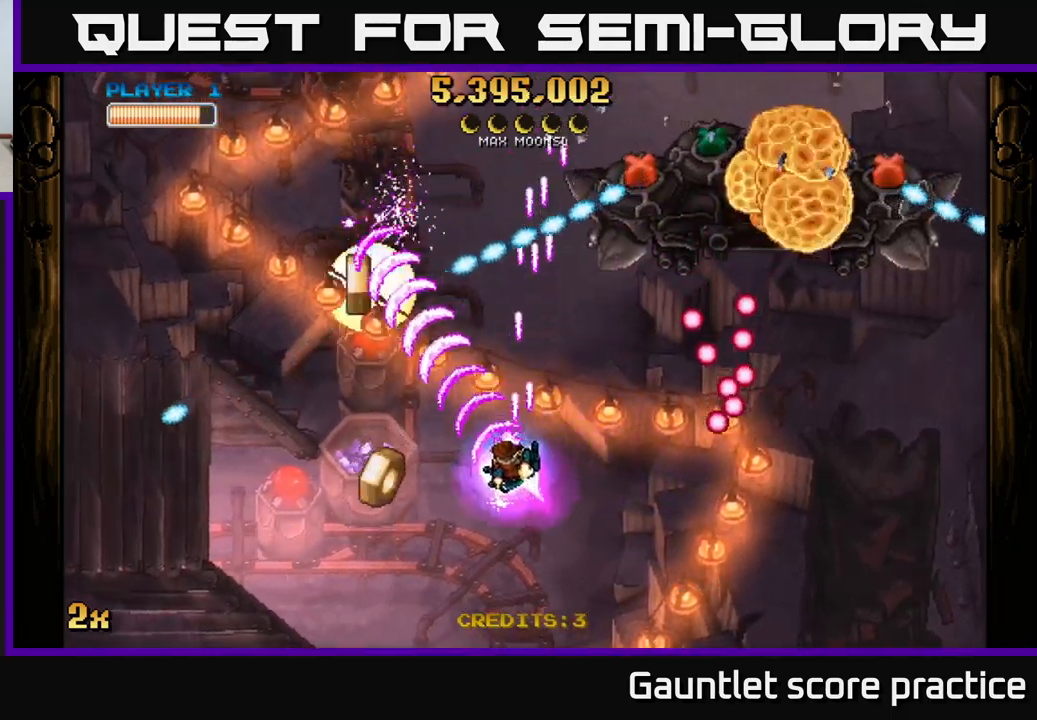
{"buttons": ["A"], "left_stick": "down-left", "right_stick": "center", "events": []}
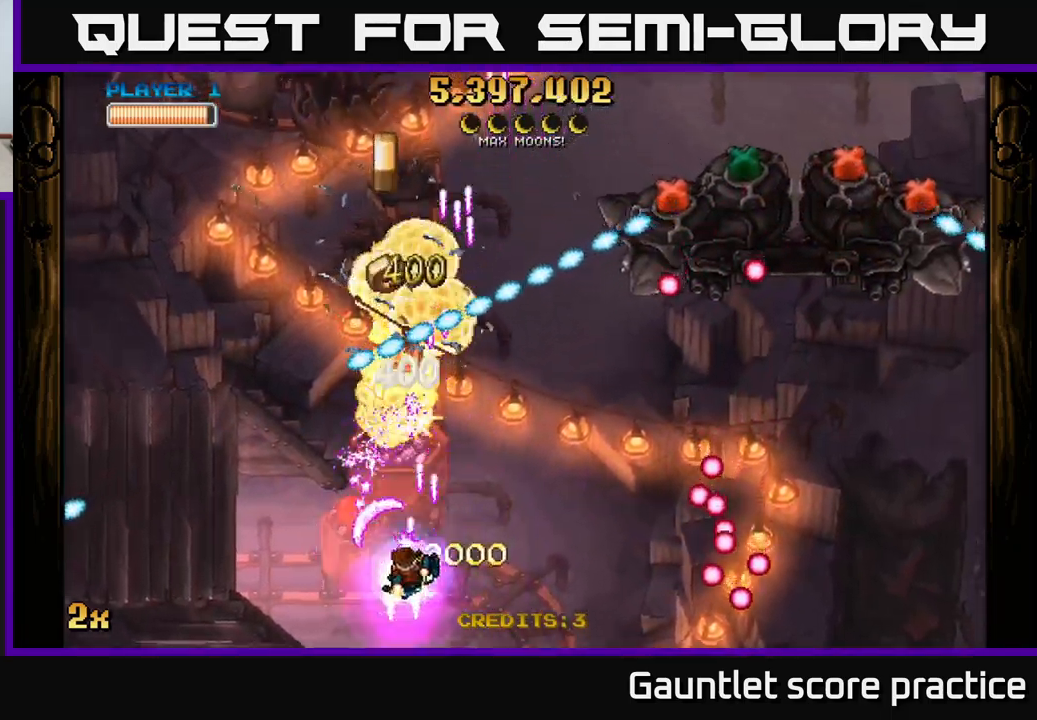
{"buttons": ["A"], "left_stick": "up", "right_stick": "center", "events": [[166, "X", "down"], [166, "left_stick", "up-right"], [350, "X", "up"], [483, "left_stick", "up"]]}
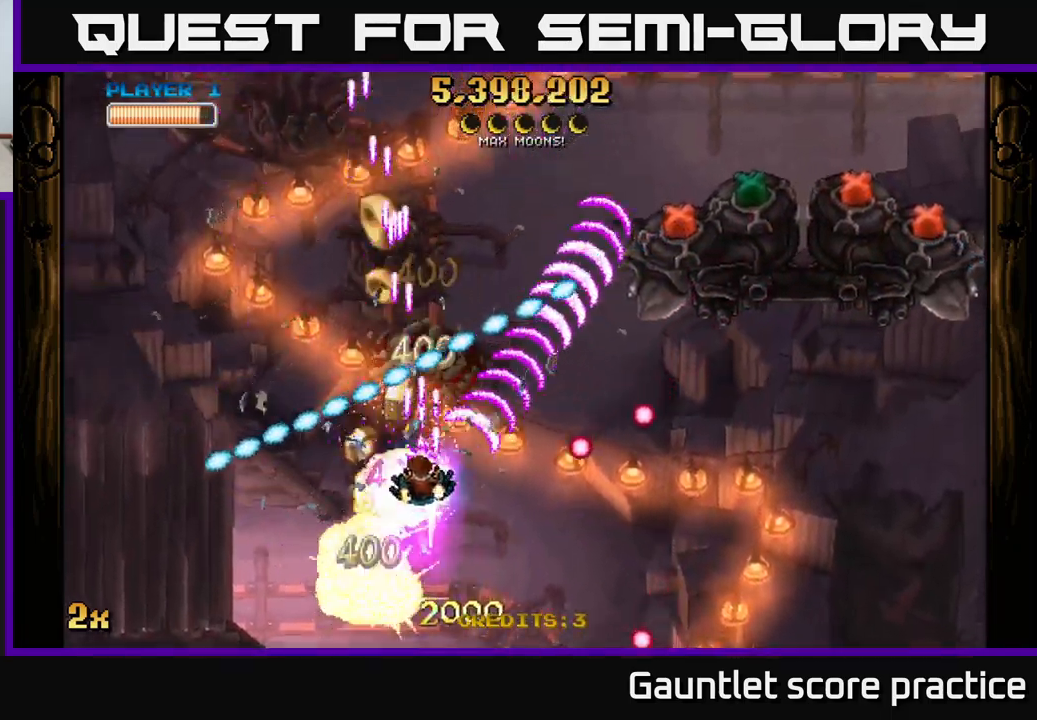
{"buttons": ["A"], "left_stick": "right", "right_stick": "center", "events": [[50, "X", "down"], [150, "X", "up"], [200, "left_stick", "down"], [500, "left_stick", "right"]]}
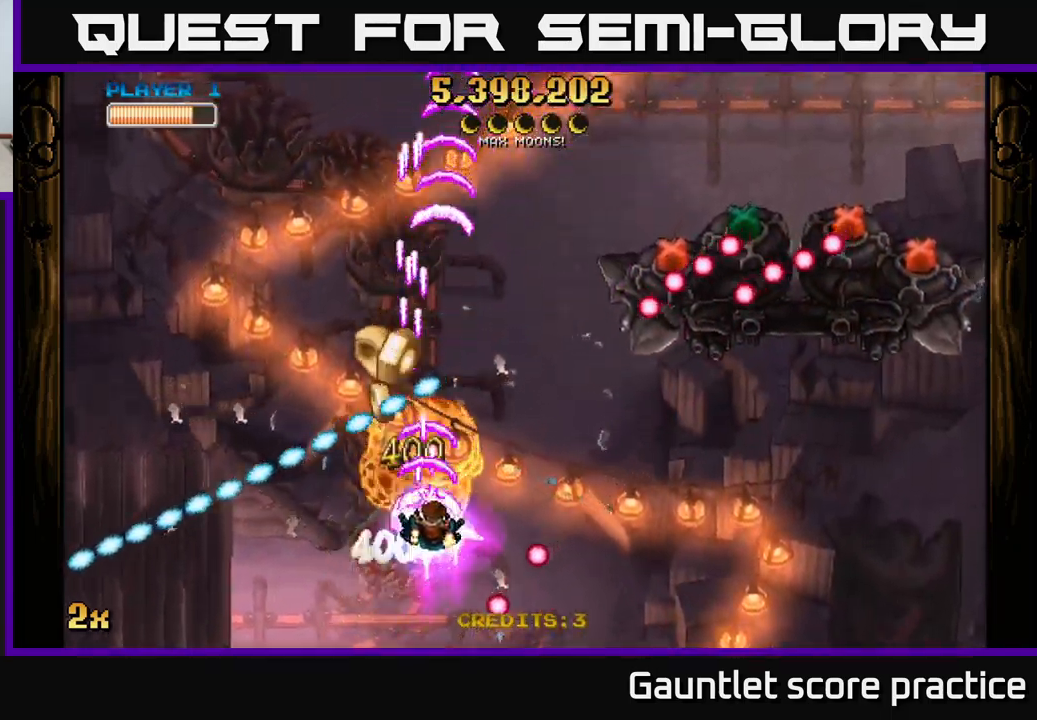
{"buttons": ["A"], "left_stick": "down", "right_stick": "center", "events": [[16, "left_stick", "up-right"], [33, "X", "down"], [150, "X", "up"], [183, "A", "up"], [233, "A", "down"], [250, "left_stick", "down-right"], [350, "X", "down"], [366, "left_stick", "up-right"], [416, "X", "up"], [450, "left_stick", "up-left"], [500, "left_stick", "down"]]}
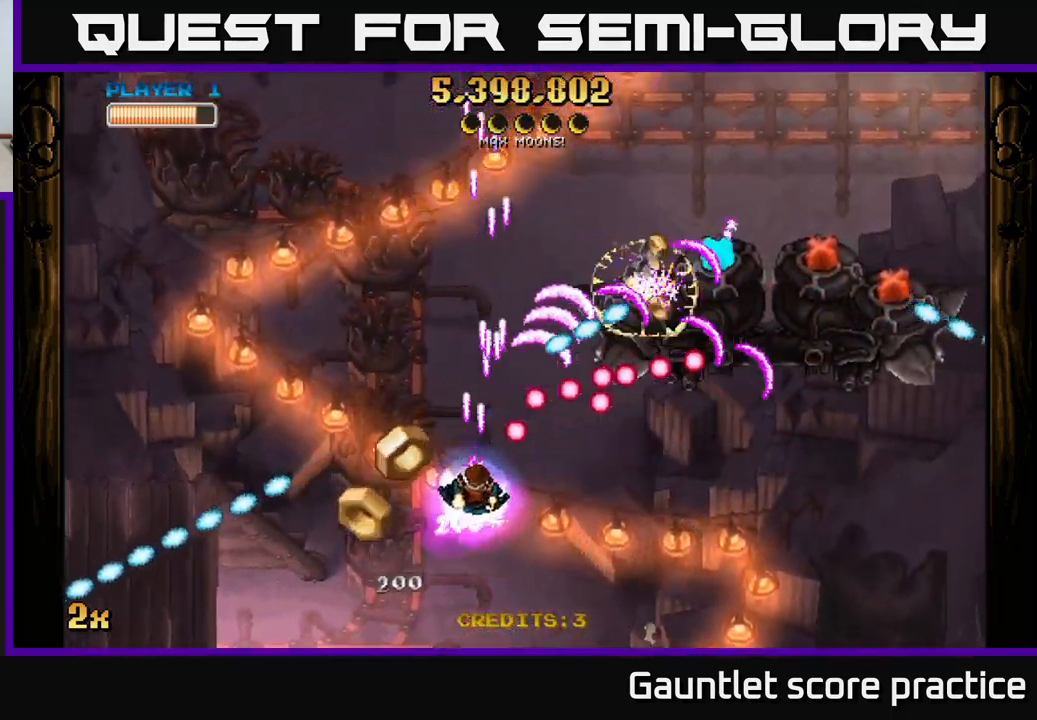
{"buttons": [], "left_stick": "right", "right_stick": "center", "events": [[66, "A", "up"], [200, "left_stick", "down-right"], [333, "left_stick", "right"]]}
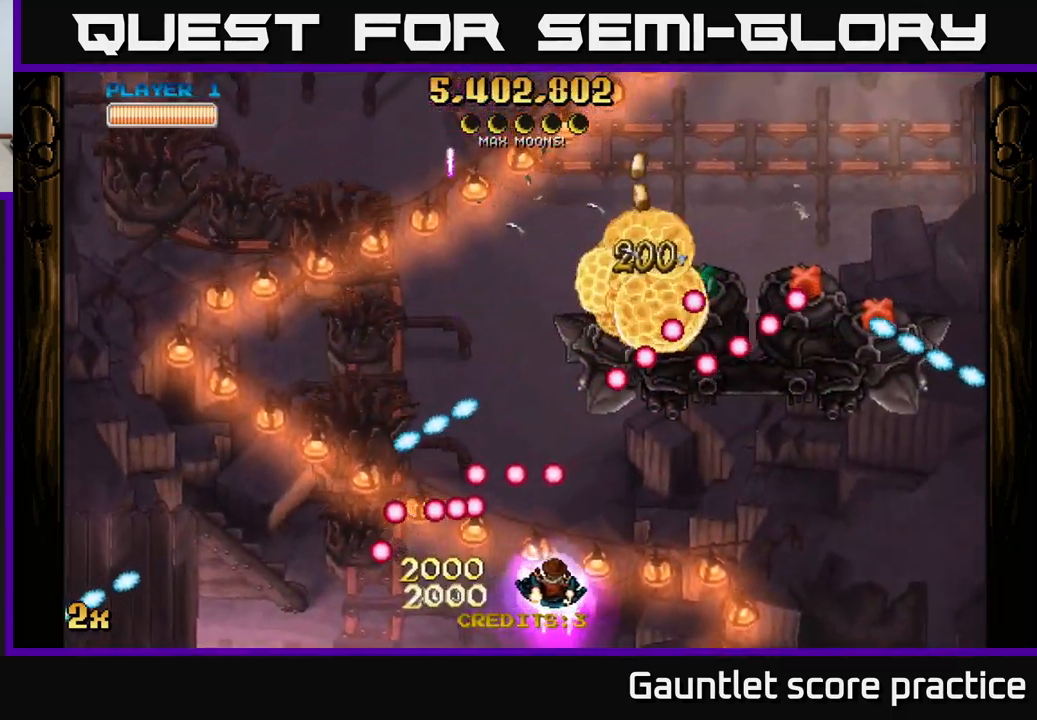
{"buttons": [], "left_stick": "right", "right_stick": "center", "events": []}
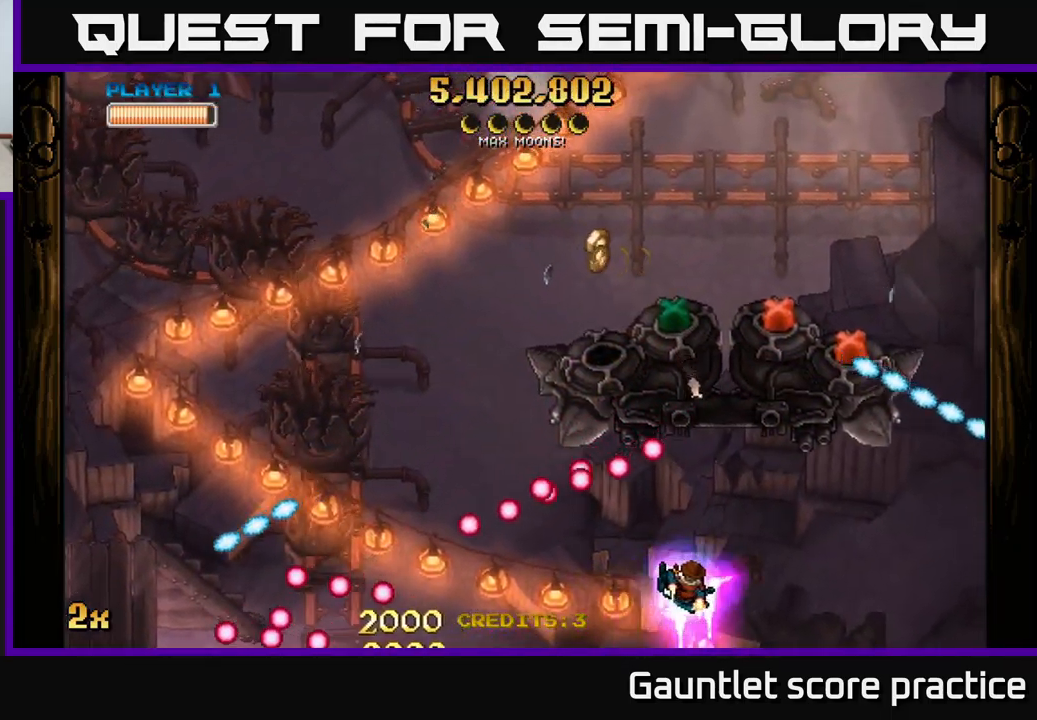
{"buttons": ["A"], "left_stick": "down-left", "right_stick": "center", "events": [[200, "A", "down"], [483, "left_stick", "down-left"]]}
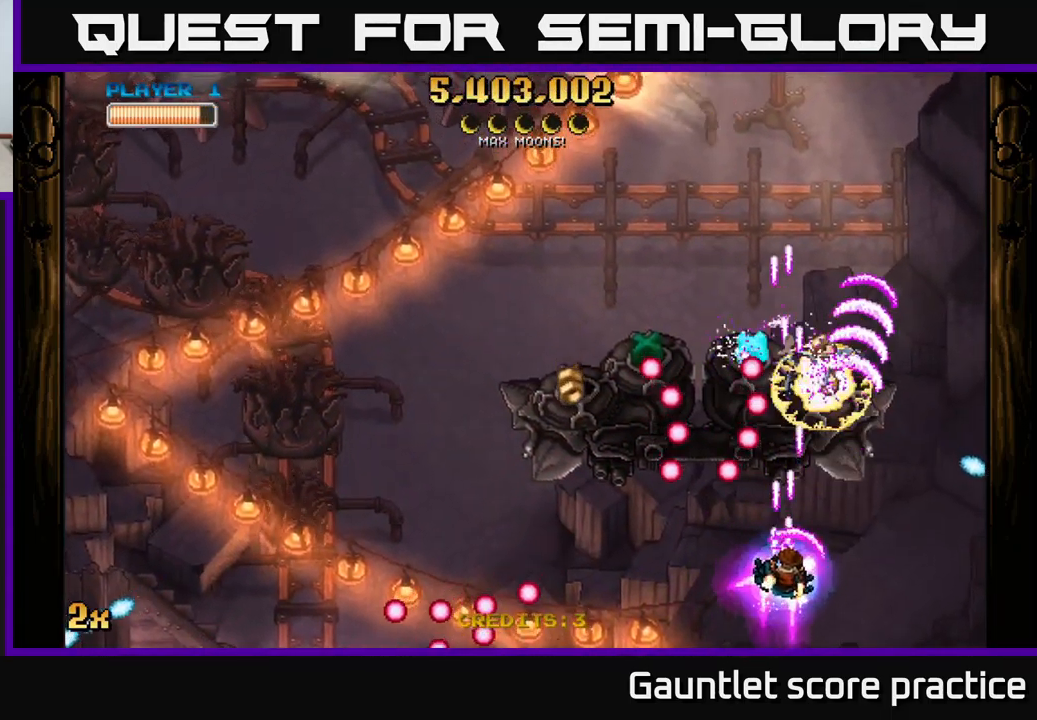
{"buttons": ["A"], "left_stick": "up-right", "right_stick": "center", "events": [[100, "left_stick", "down-right"], [166, "left_stick", "up-right"]]}
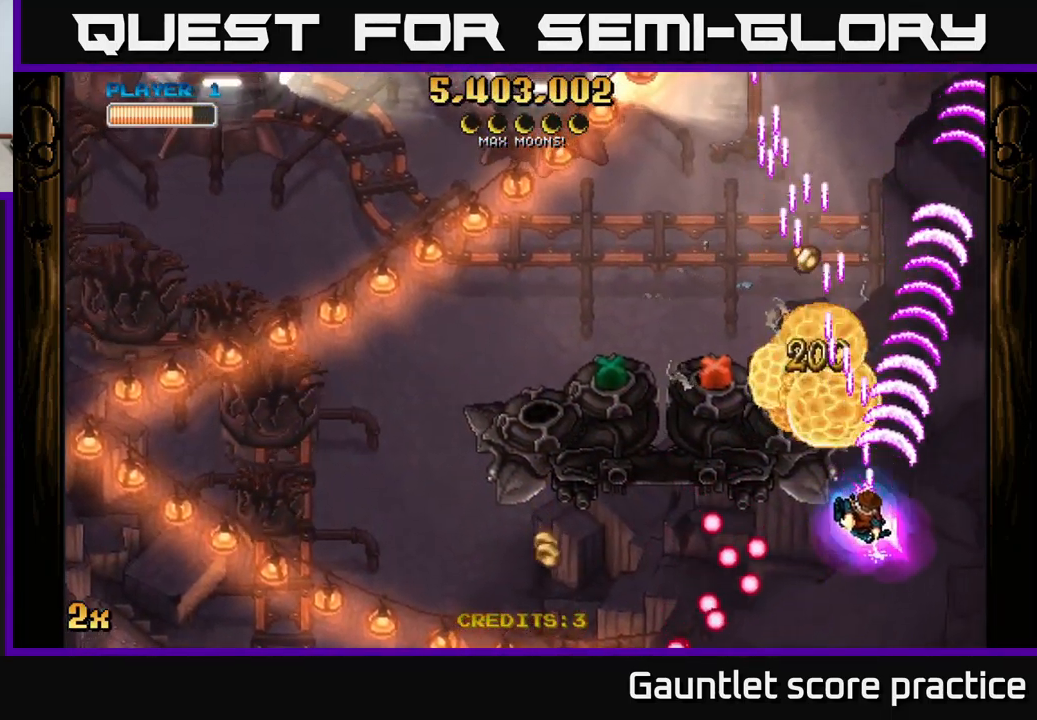
{"buttons": ["A"], "left_stick": "down-left", "right_stick": "center", "events": [[66, "left_stick", "up-left"], [100, "X", "down"], [200, "X", "up"], [267, "left_stick", "up-right"], [417, "left_stick", "down-right"], [467, "left_stick", "down-left"]]}
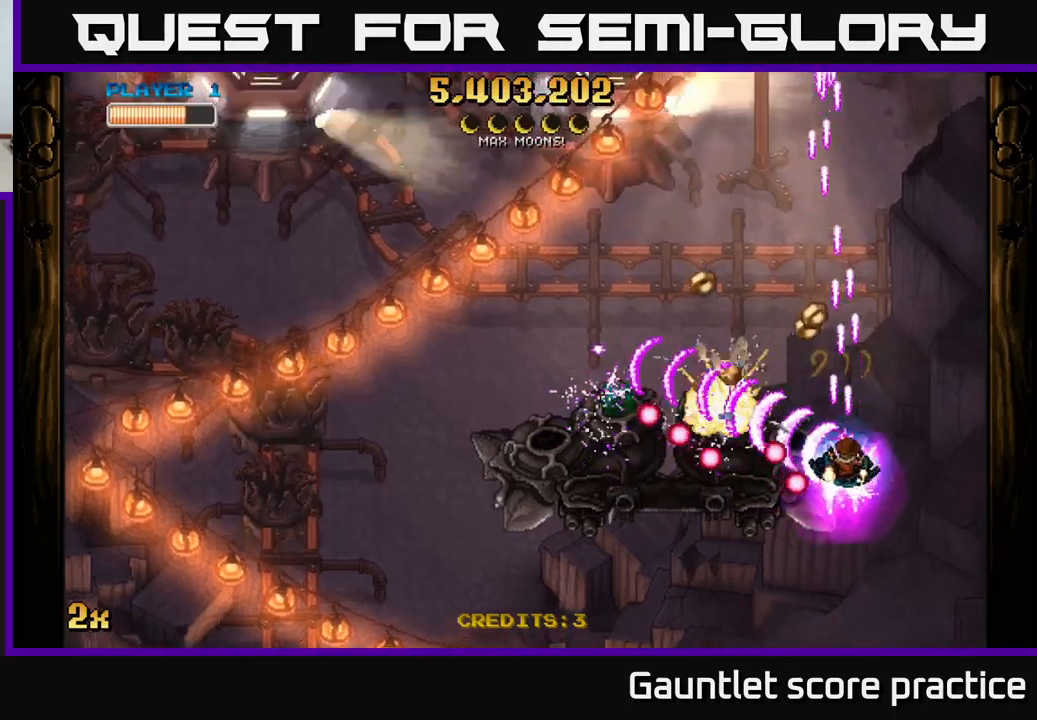
{"buttons": ["A"], "left_stick": "left", "right_stick": "center", "events": [[17, "left_stick", "down-right"], [83, "left_stick", "right"], [233, "left_stick", "up"], [300, "left_stick", "up-left"], [400, "left_stick", "left"]]}
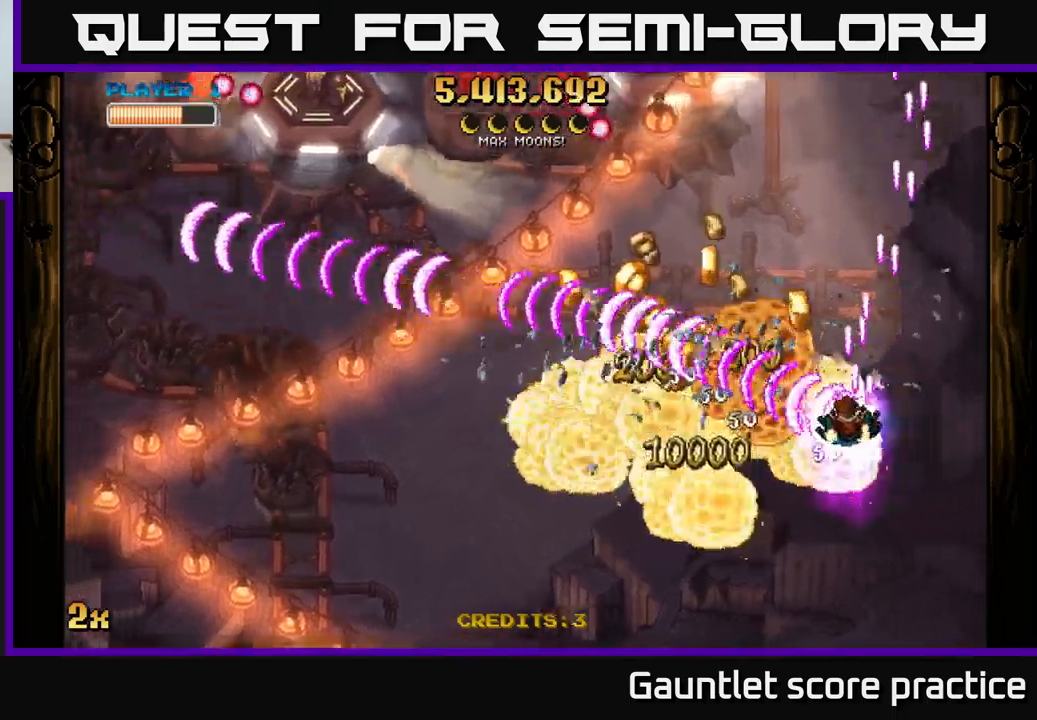
{"buttons": ["A"], "left_stick": "down-left", "right_stick": "center", "events": [[67, "X", "down"], [67, "left_stick", "up-left"], [167, "X", "up"], [350, "left_stick", "down-left"]]}
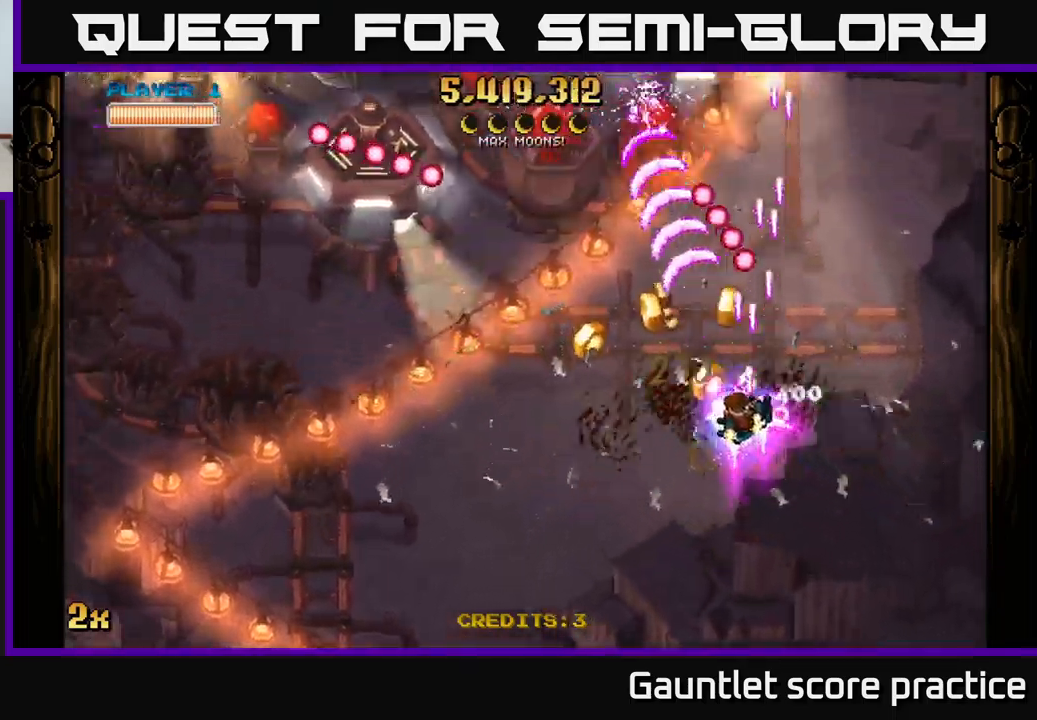
{"buttons": ["A"], "left_stick": "up-right", "right_stick": "center", "events": [[83, "left_stick", "left"], [433, "left_stick", "up-right"]]}
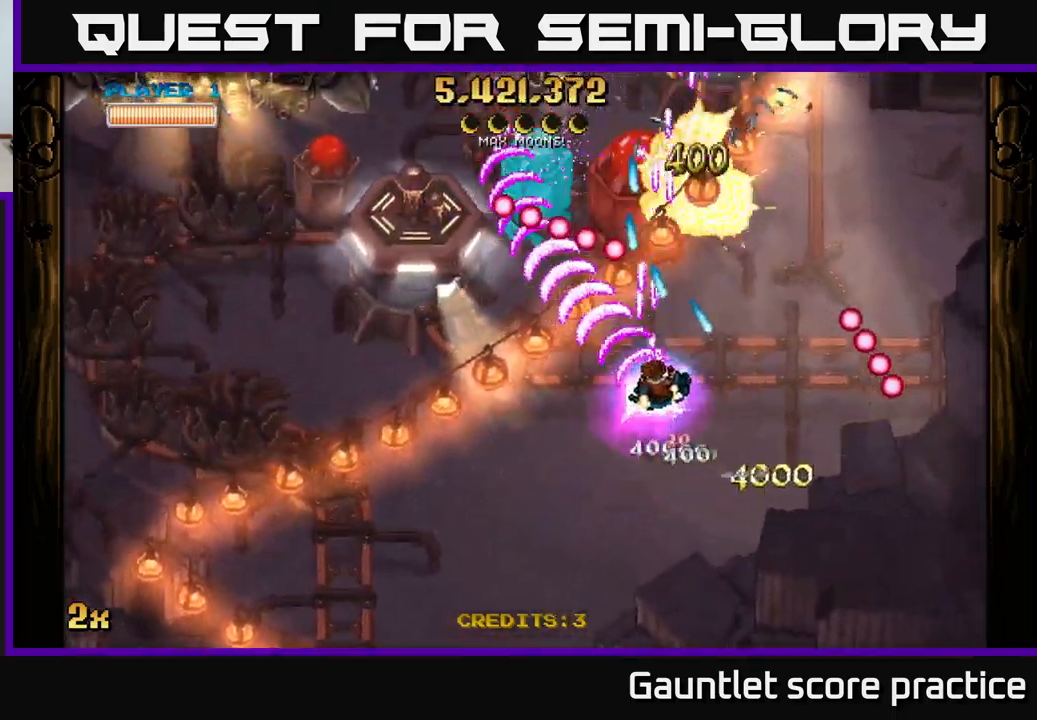
{"buttons": ["A"], "left_stick": "down-left", "right_stick": "center", "events": [[100, "left_stick", "down-left"], [183, "left_stick", "down"], [333, "left_stick", "down-left"]]}
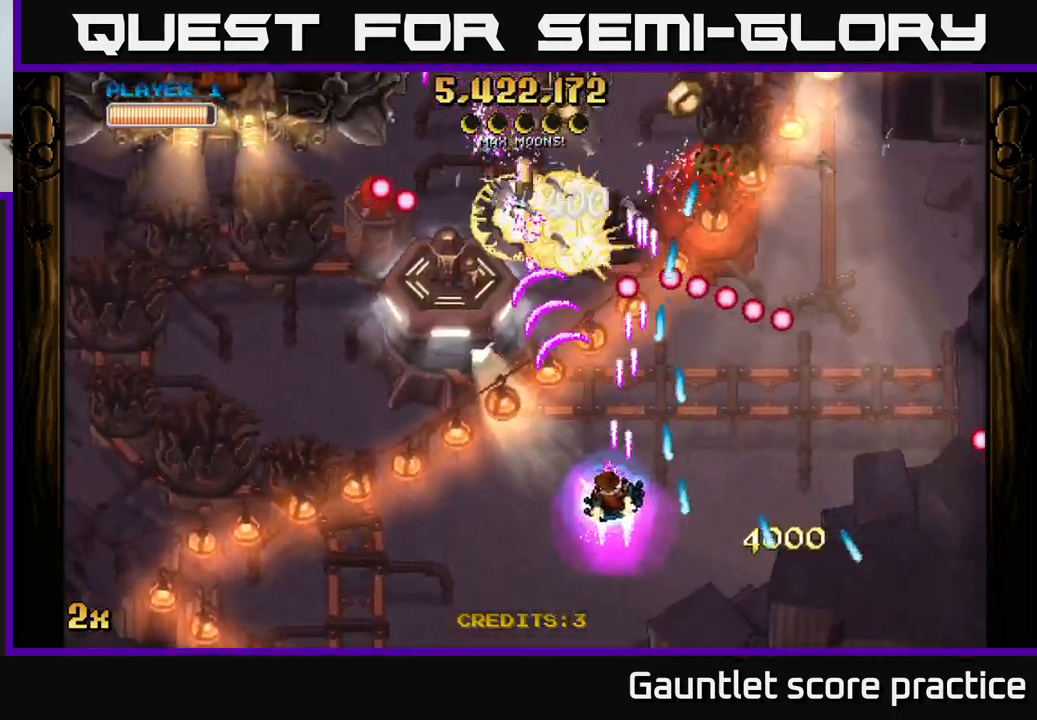
{"buttons": ["A"], "left_stick": "left", "right_stick": "center", "events": [[83, "left_stick", "left"]]}
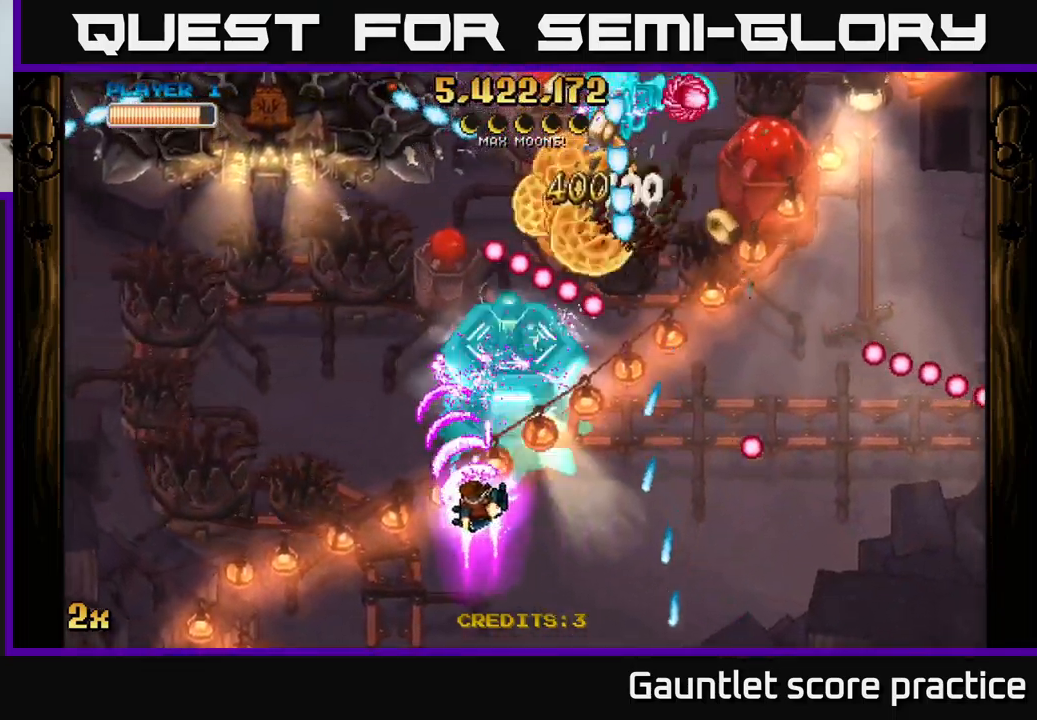
{"buttons": ["A"], "left_stick": "up-right", "right_stick": "center", "events": [[250, "left_stick", "up-left"], [383, "X", "down"], [383, "left_stick", "up-right"], [483, "X", "up"]]}
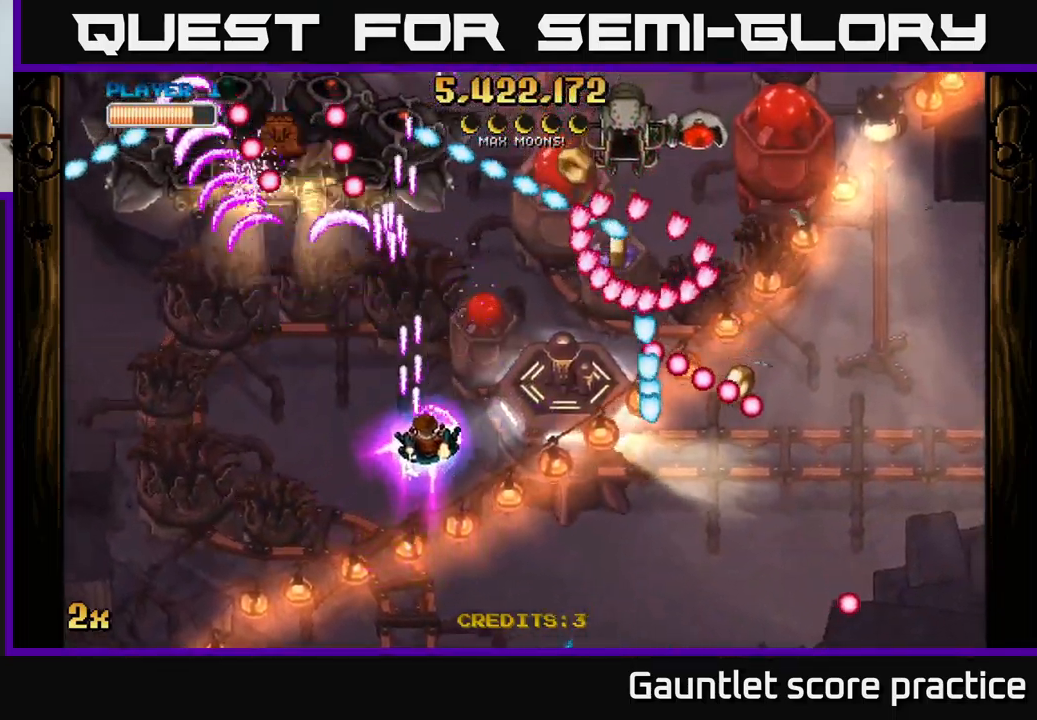
{"buttons": ["A"], "left_stick": "down-right", "right_stick": "center", "events": [[50, "left_stick", "down"], [200, "left_stick", "down-right"], [383, "left_stick", "down-left"], [483, "left_stick", "down-right"]]}
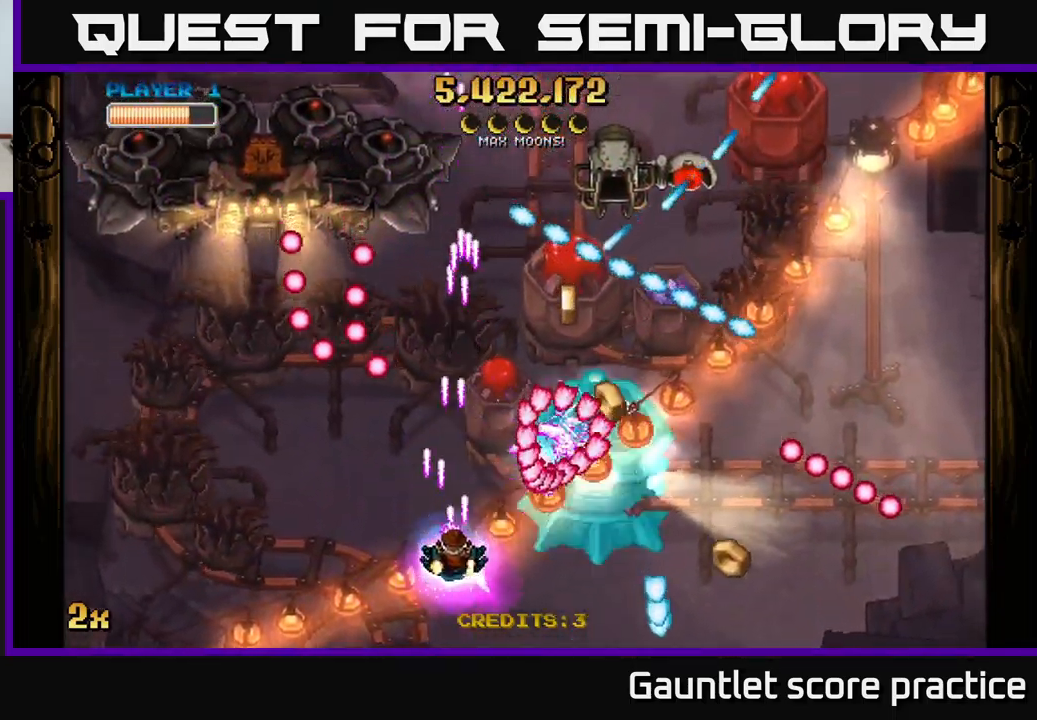
{"buttons": ["A"], "left_stick": "down-right", "right_stick": "center", "events": []}
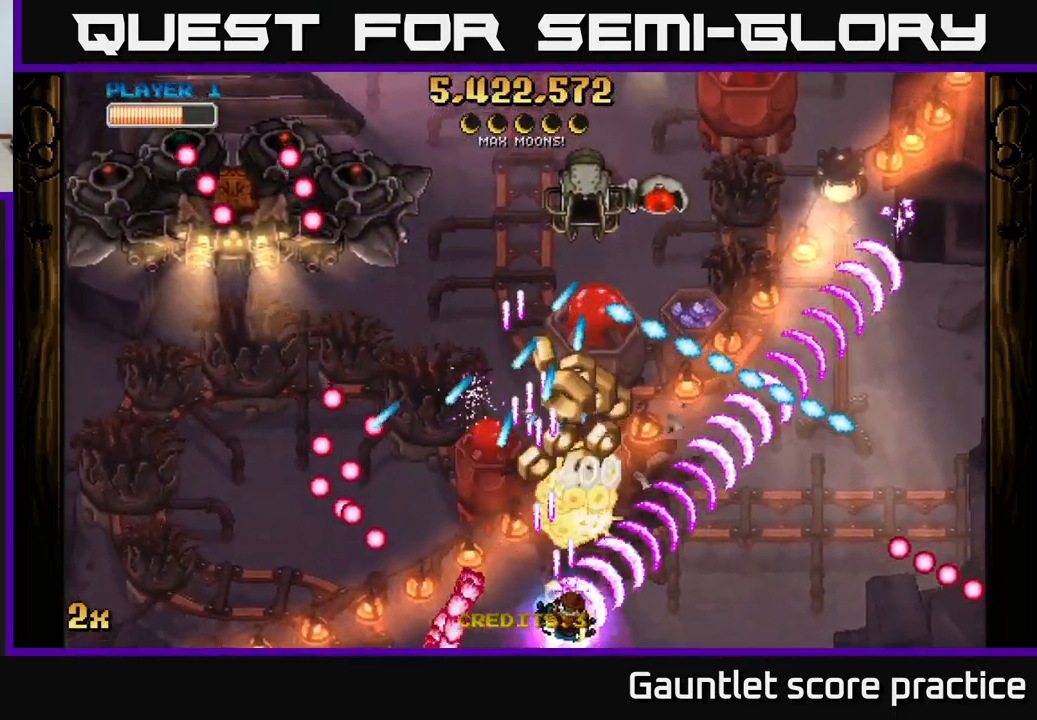
{"buttons": ["A"], "left_stick": "left", "right_stick": "center", "events": [[67, "left_stick", "up-left"], [317, "left_stick", "down-left"], [483, "left_stick", "left"]]}
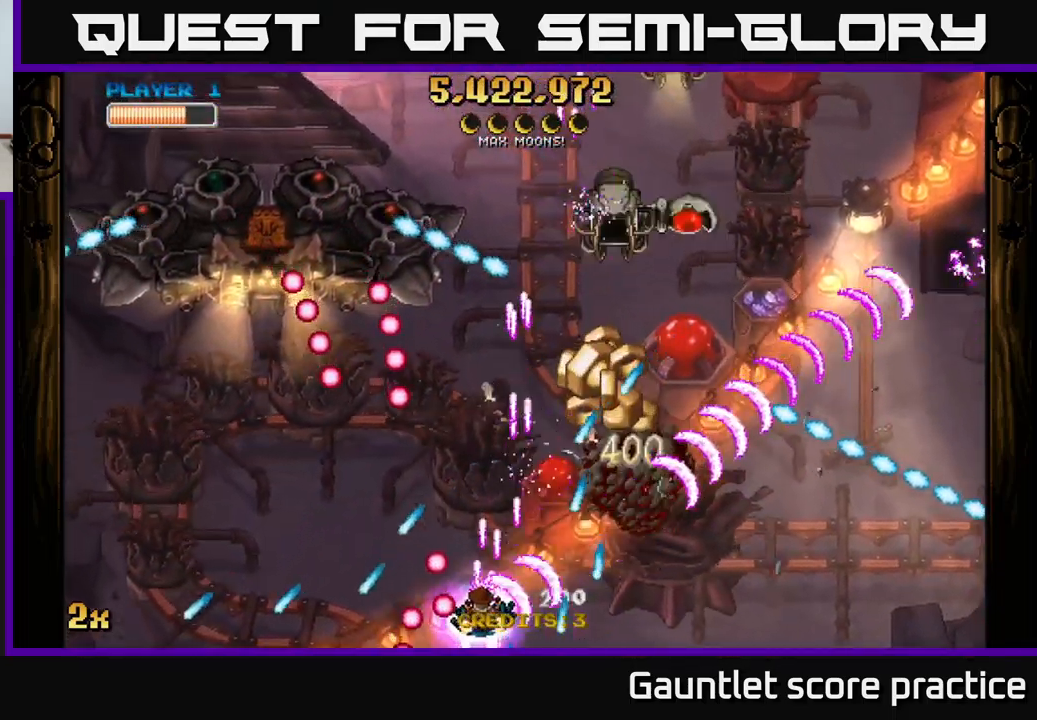
{"buttons": ["A"], "left_stick": "down-left", "right_stick": "center", "events": [[33, "left_stick", "up-left"], [83, "left_stick", "up"], [316, "left_stick", "down-left"]]}
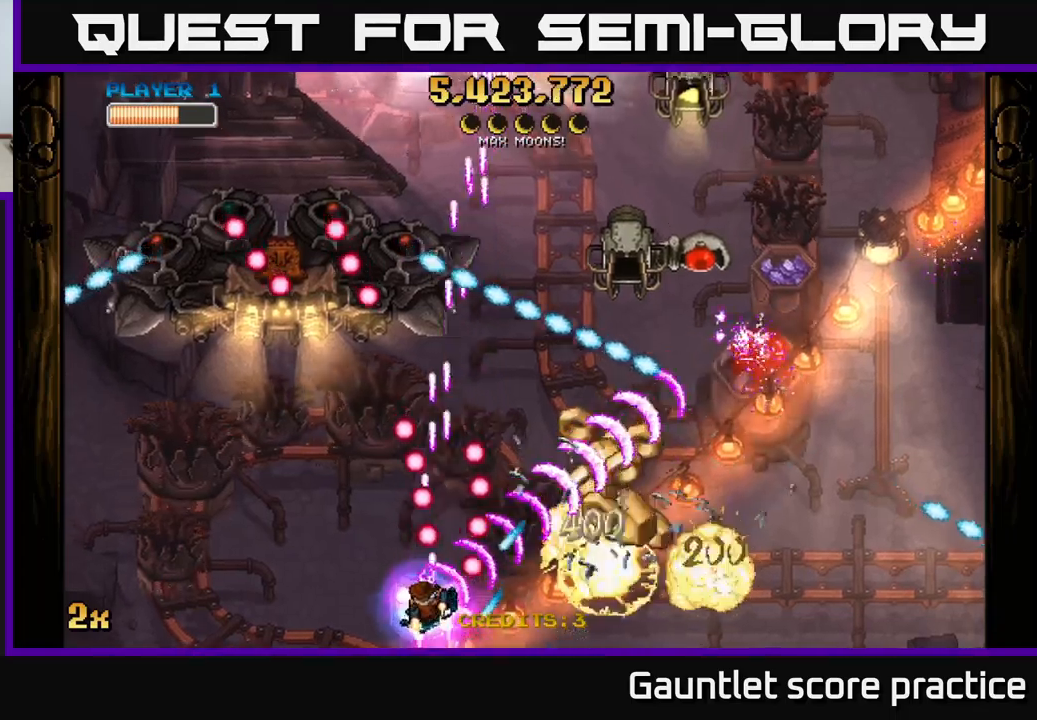
{"buttons": ["A"], "left_stick": "right", "right_stick": "center", "events": [[84, "left_stick", "left"], [317, "X", "down"], [317, "left_stick", "up"], [400, "left_stick", "right"], [417, "X", "up"]]}